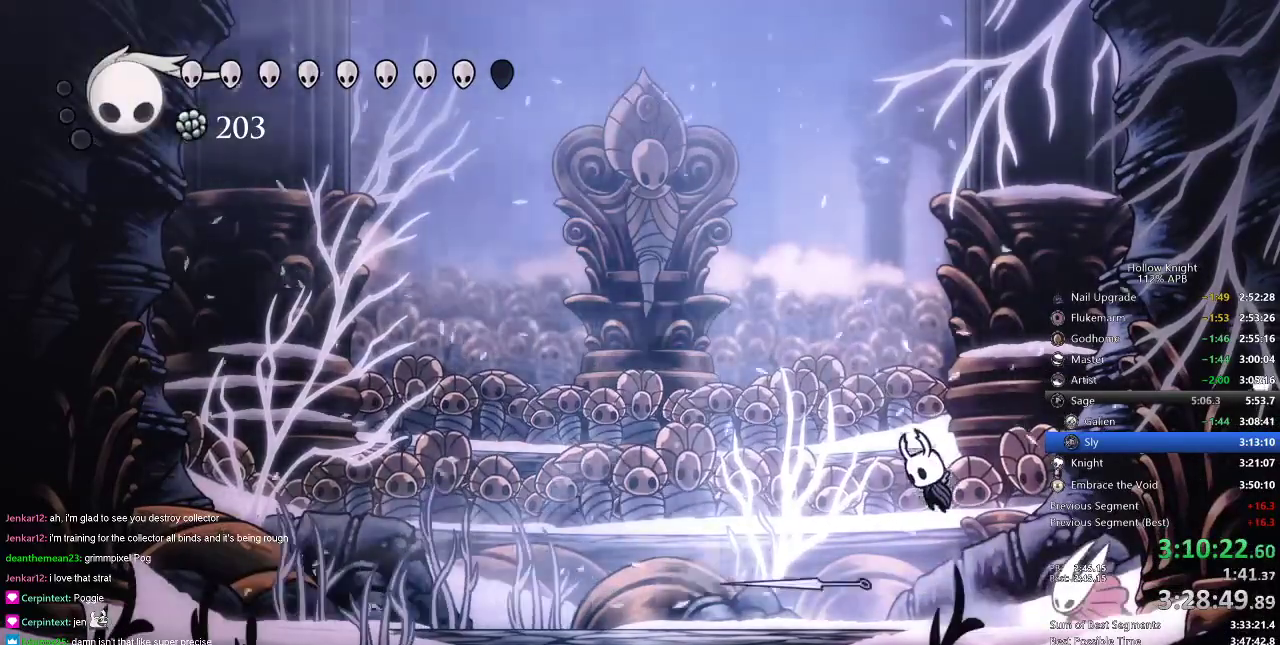
Gameplay with keyboard; each line is a JSON object with the keys held at the frame after it. "events" lists presses ("down") and releases ("up") of "cdash", "dash", "dnail", "down", "heal", "inv", "jump", "left", "nail", "right", "spell" and "up" between this image and that frame as [ms after this image, input, new state], when the widget could be followed in between. No other keys are recorded. Mouse input is not recorded. Key names are as the overlay labels them; some are game actions (e.g. jump) rather than physical keys.
{"keys": ["right"], "events": [[33, "jump", "up"], [117, "left", "up"], [117, "right", "down"], [317, "nail", "down"], [317, "right", "up"], [384, "nail", "up"], [484, "right", "down"]]}
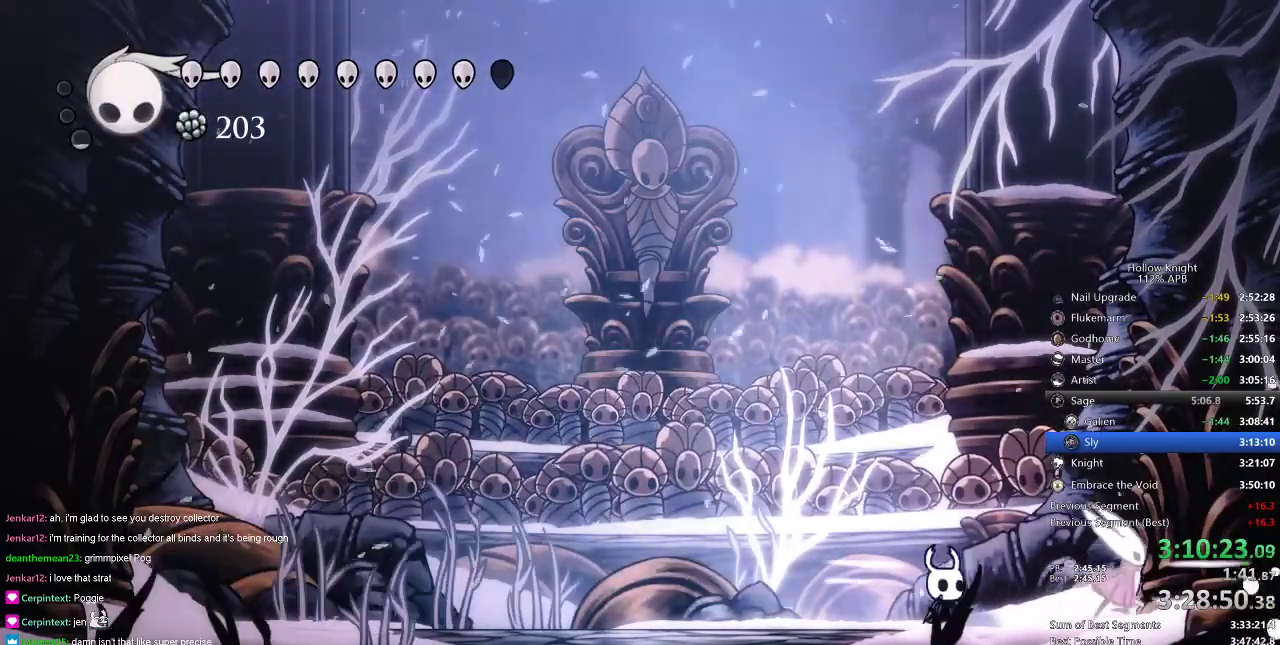
{"keys": ["jump", "left"], "events": [[66, "nail", "down"], [166, "nail", "up"], [200, "left", "down"], [200, "right", "up"], [467, "jump", "down"]]}
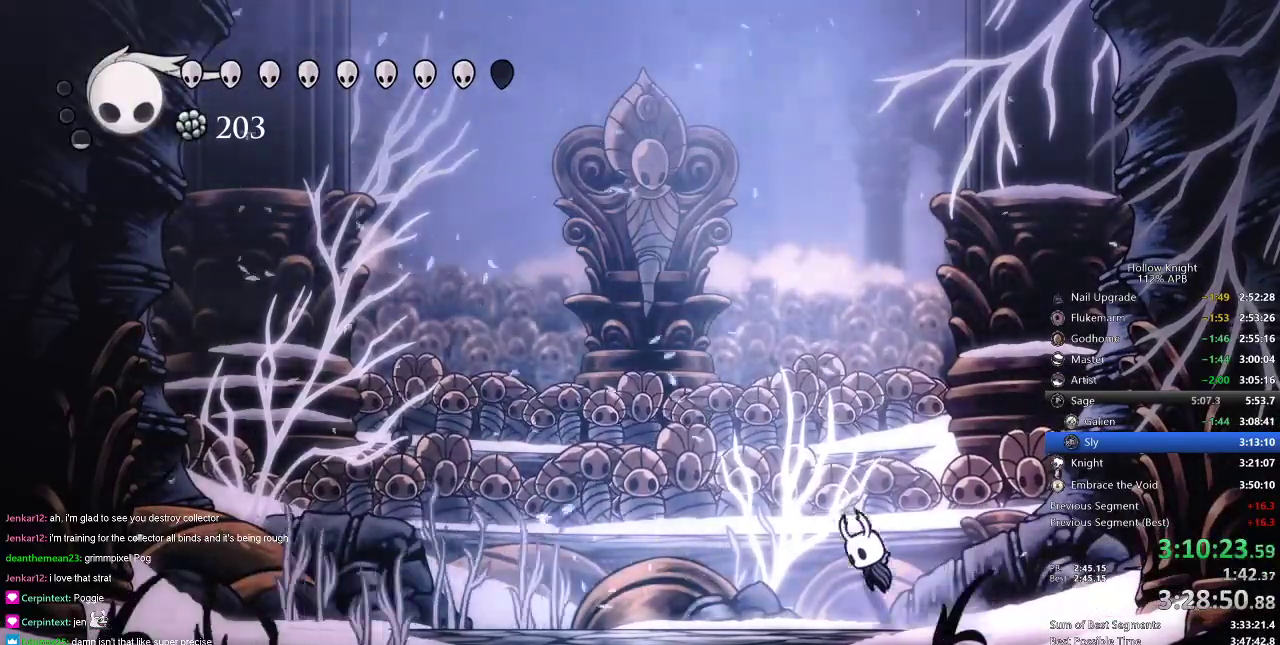
{"keys": ["right"], "events": [[150, "left", "up"], [250, "right", "down"], [284, "jump", "up"]]}
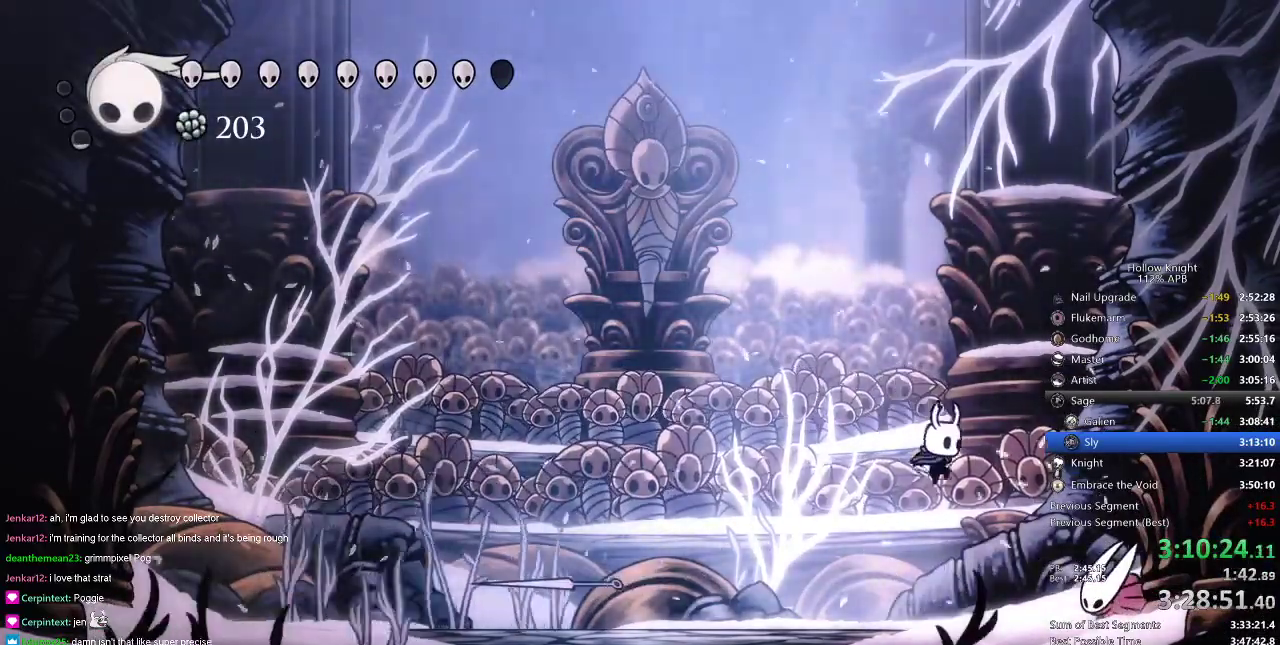
{"keys": ["right"], "events": [[166, "nail", "down"], [166, "right", "up"], [250, "nail", "up"], [300, "right", "down"], [433, "nail", "down"], [500, "nail", "up"]]}
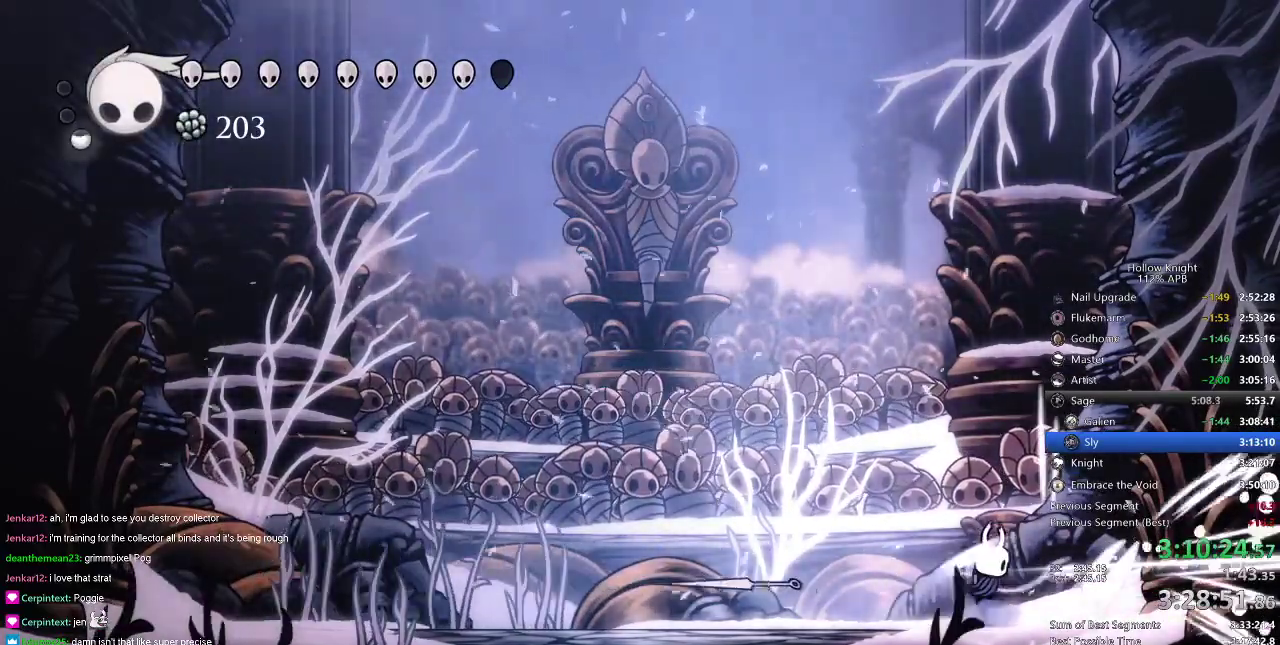
{"keys": ["left"], "events": [[33, "jump", "down"], [33, "right", "up"], [83, "left", "down"], [217, "jump", "up"]]}
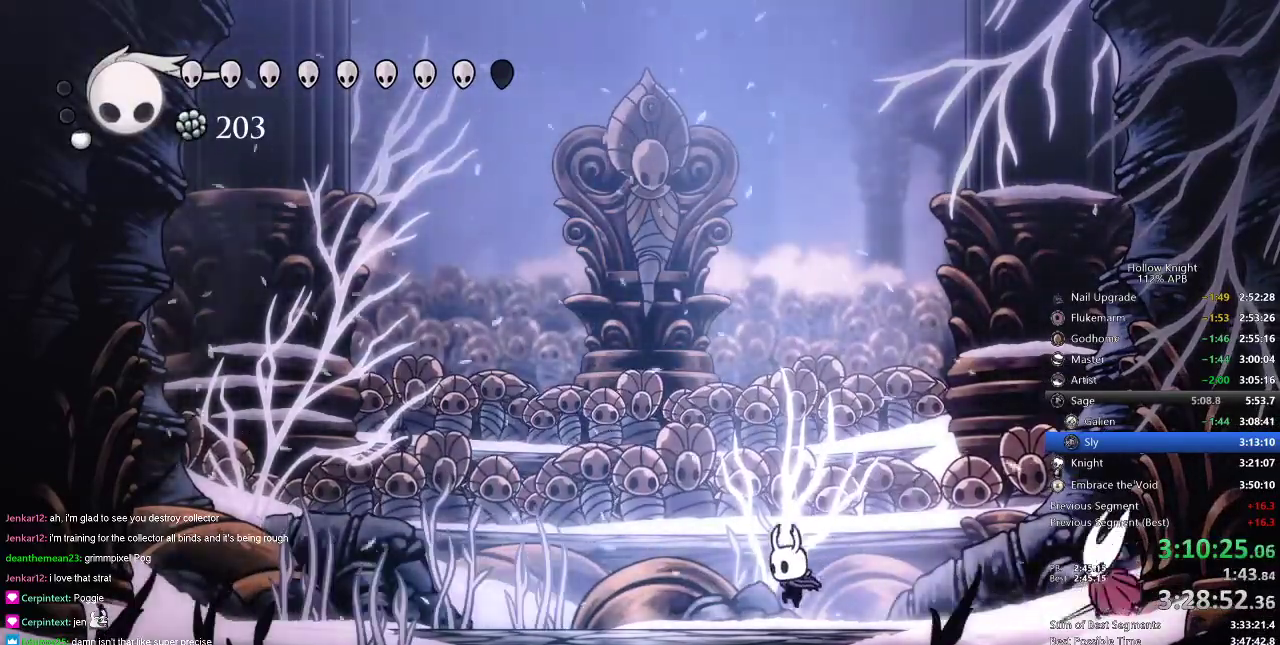
{"keys": [], "events": [[250, "right", "down"], [283, "left", "up"], [350, "right", "up"]]}
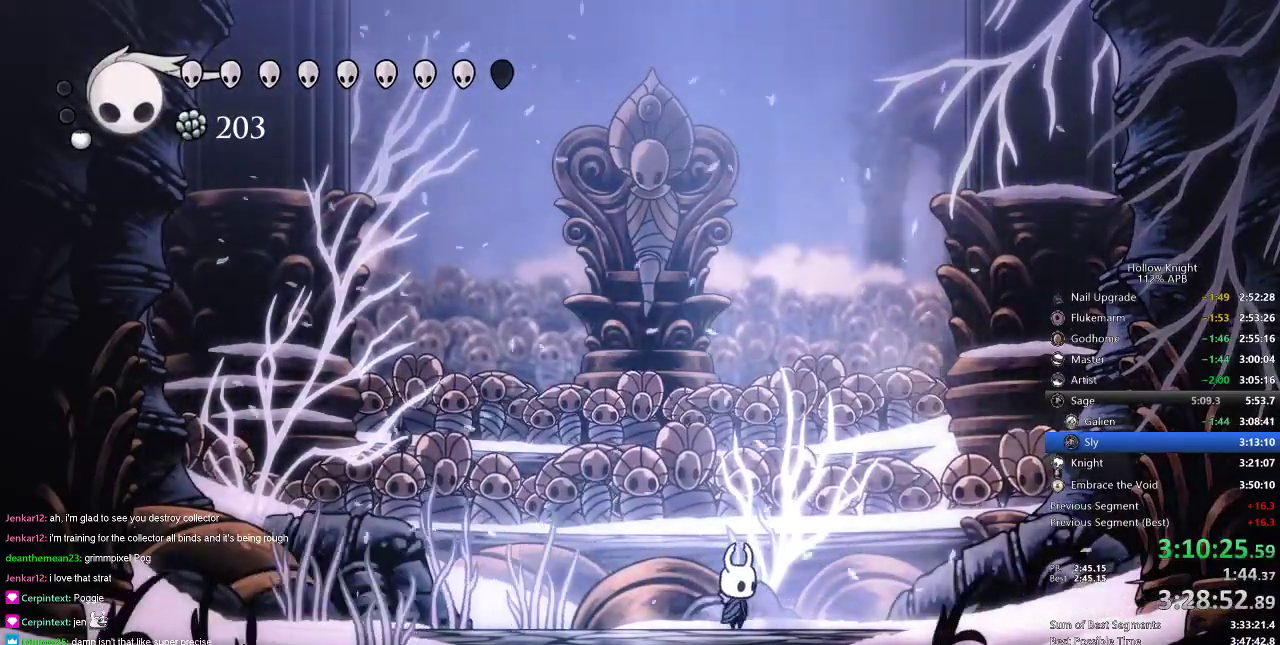
{"keys": ["right"], "events": [[67, "jump", "down"], [150, "right", "down"], [300, "jump", "up"]]}
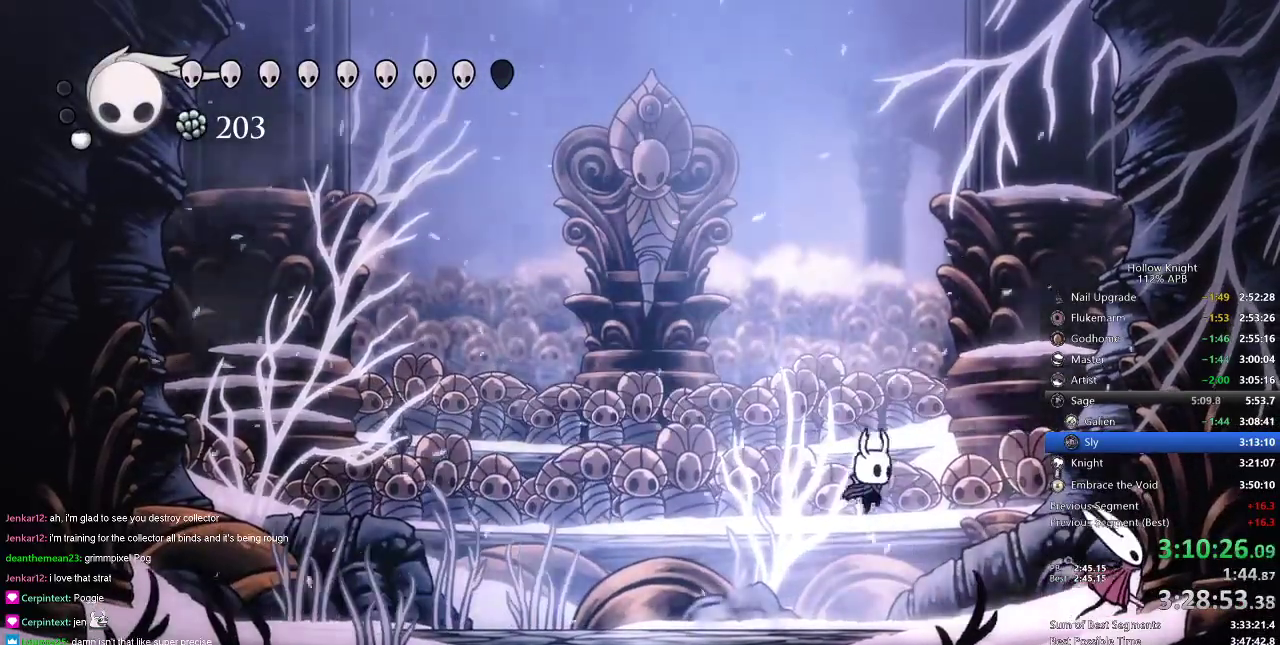
{"keys": ["left"], "events": [[116, "nail", "down"], [233, "nail", "up"], [266, "left", "down"], [266, "right", "up"]]}
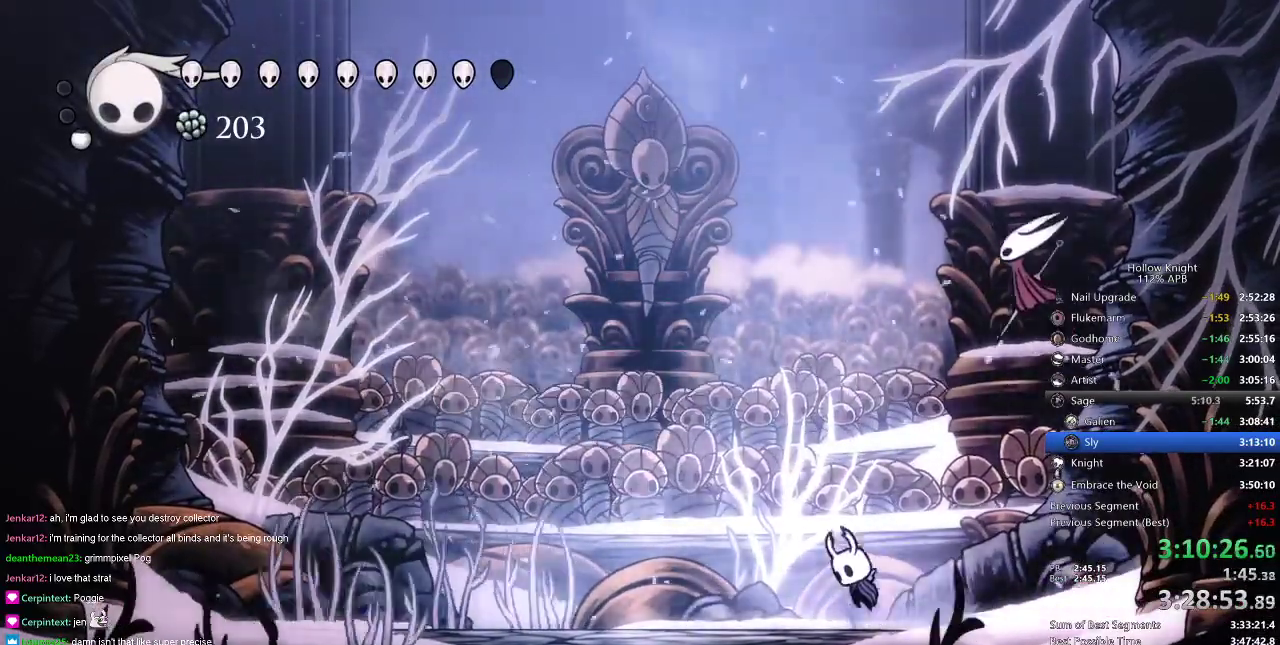
{"keys": ["right"], "events": [[33, "jump", "down"], [200, "jump", "up"], [200, "left", "up"], [200, "right", "down"]]}
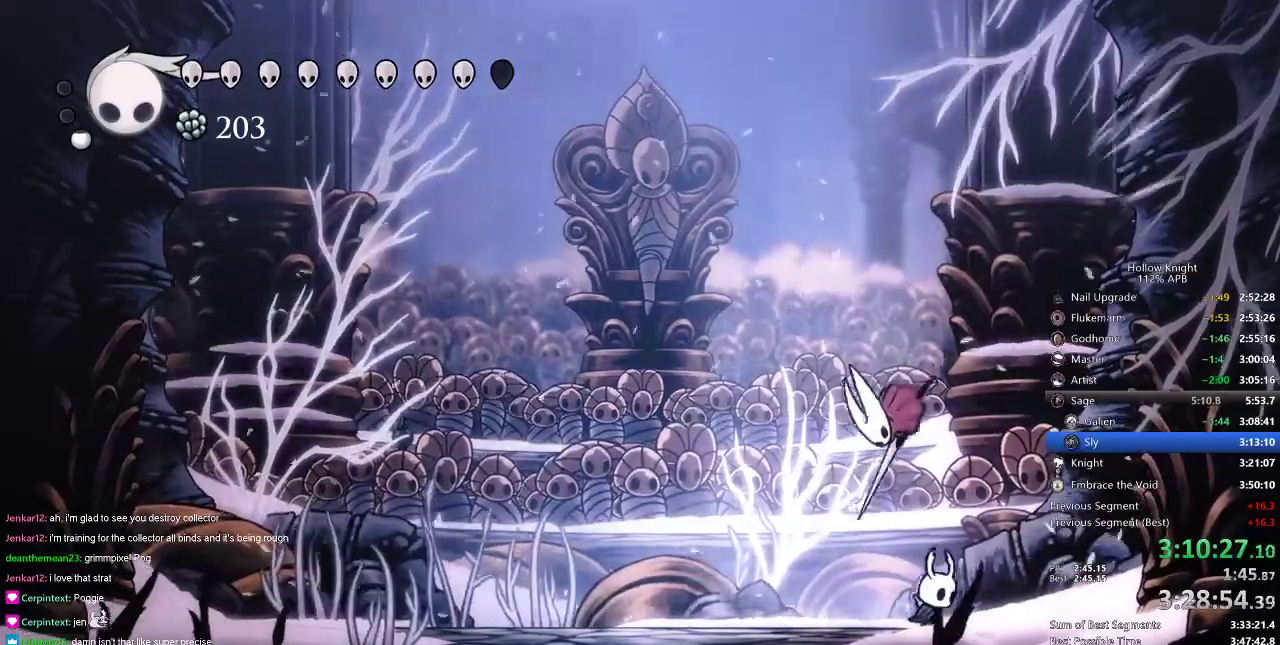
{"keys": ["spell"], "events": [[100, "left", "down"], [150, "right", "up"], [300, "left", "up"], [300, "nail", "down"], [400, "nail", "up"], [450, "spell", "down"]]}
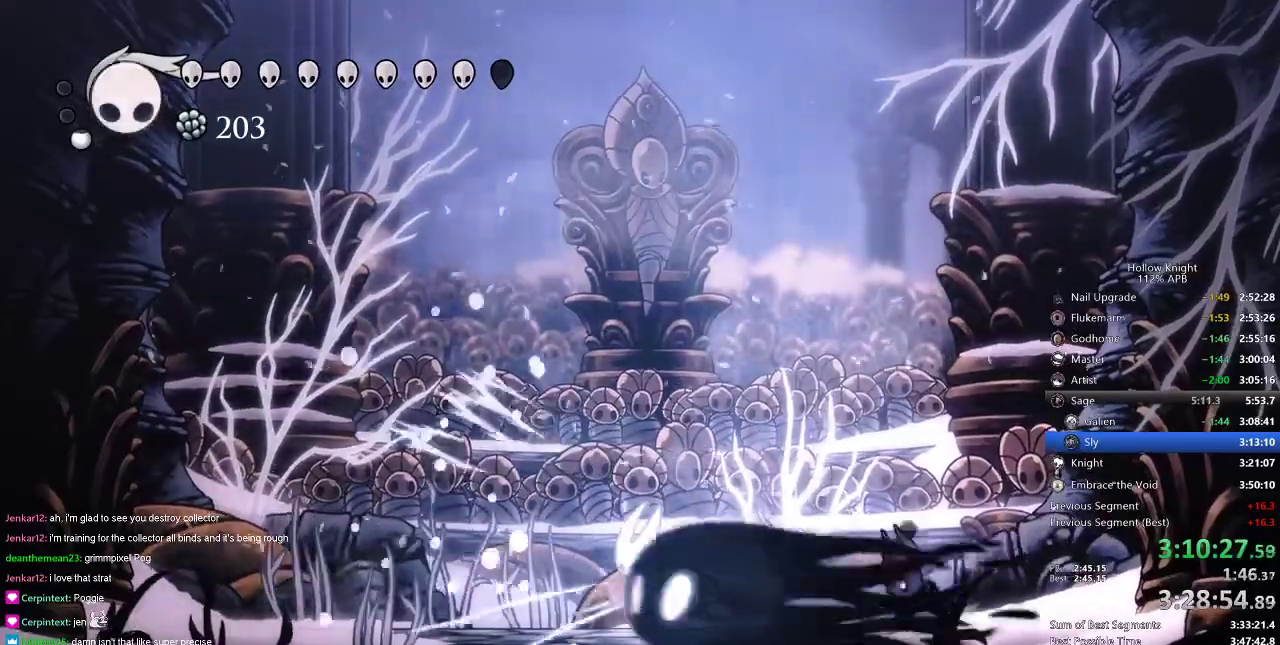
{"keys": [], "events": [[33, "spell", "up"]]}
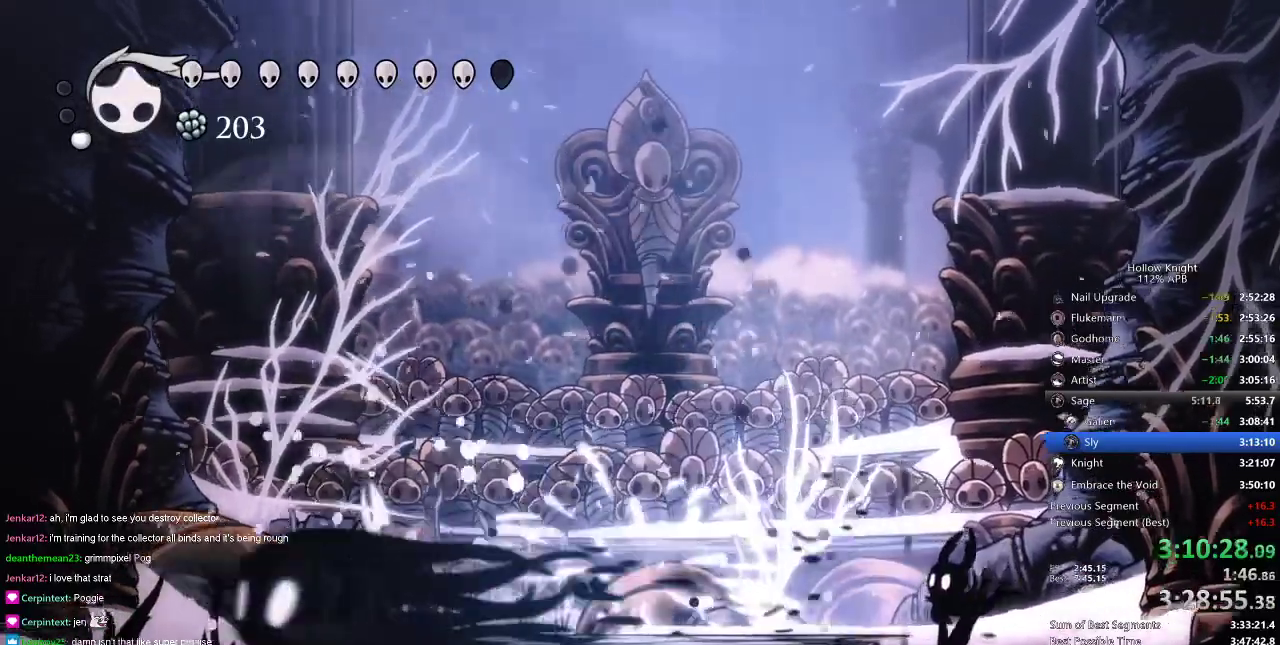
{"keys": ["left"], "events": [[183, "left", "down"], [383, "dash", "down"], [483, "dash", "up"]]}
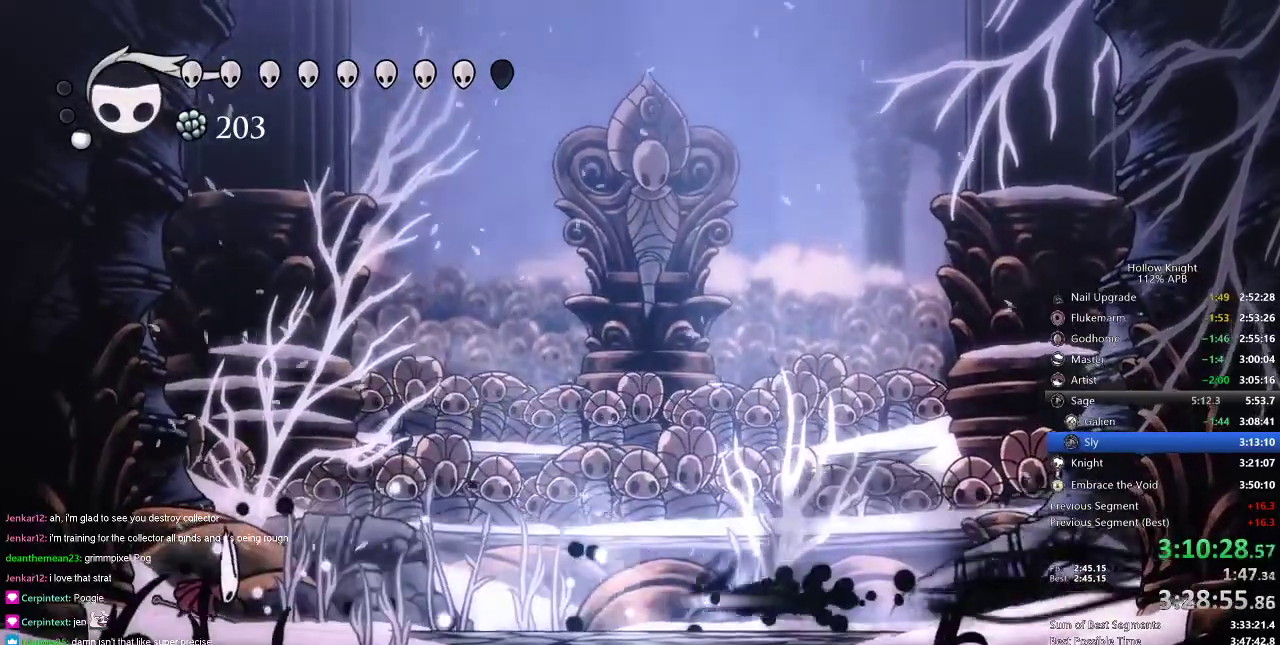
{"keys": ["left"], "events": []}
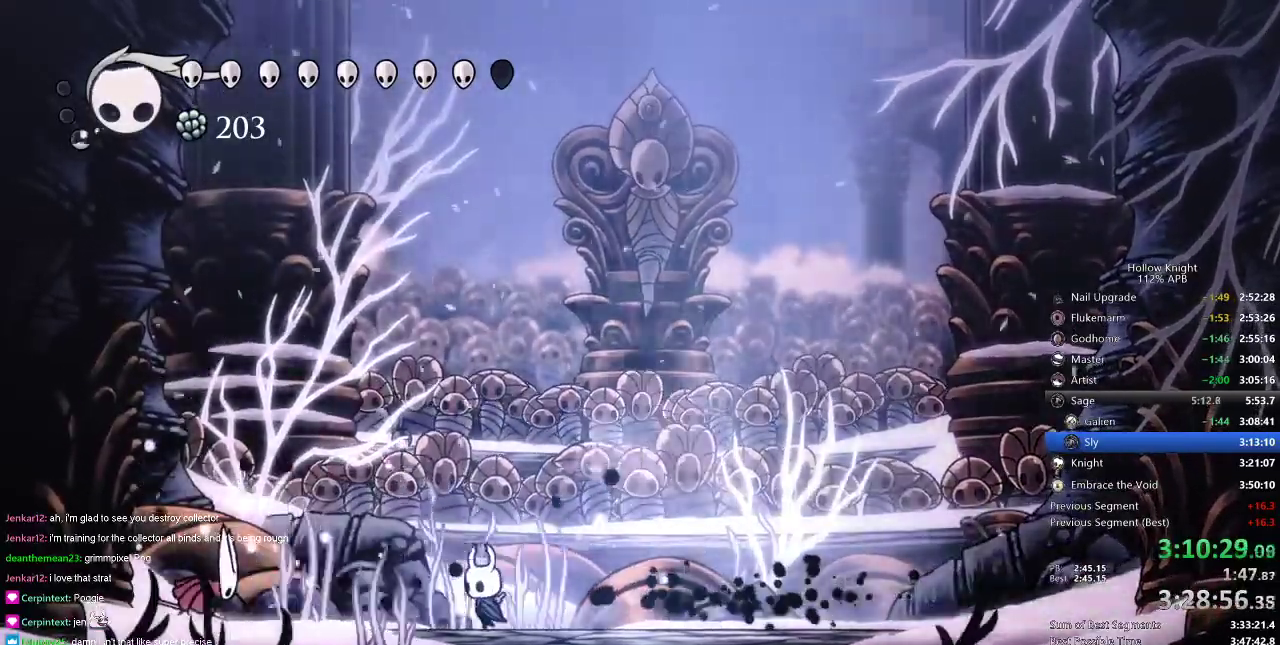
{"keys": ["left", "nail"], "events": [[400, "nail", "down"]]}
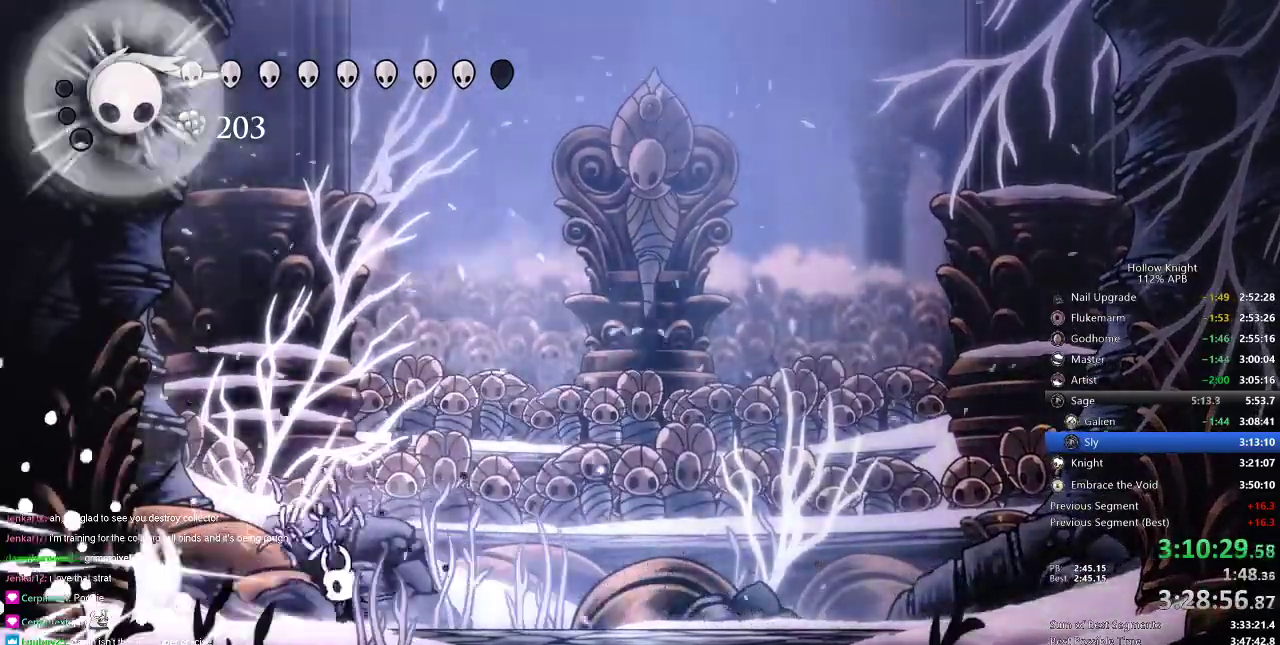
{"keys": [], "events": [[17, "left", "up"], [17, "nail", "up"], [17, "up", "down"], [67, "spell", "down"], [150, "spell", "up"], [367, "up", "up"]]}
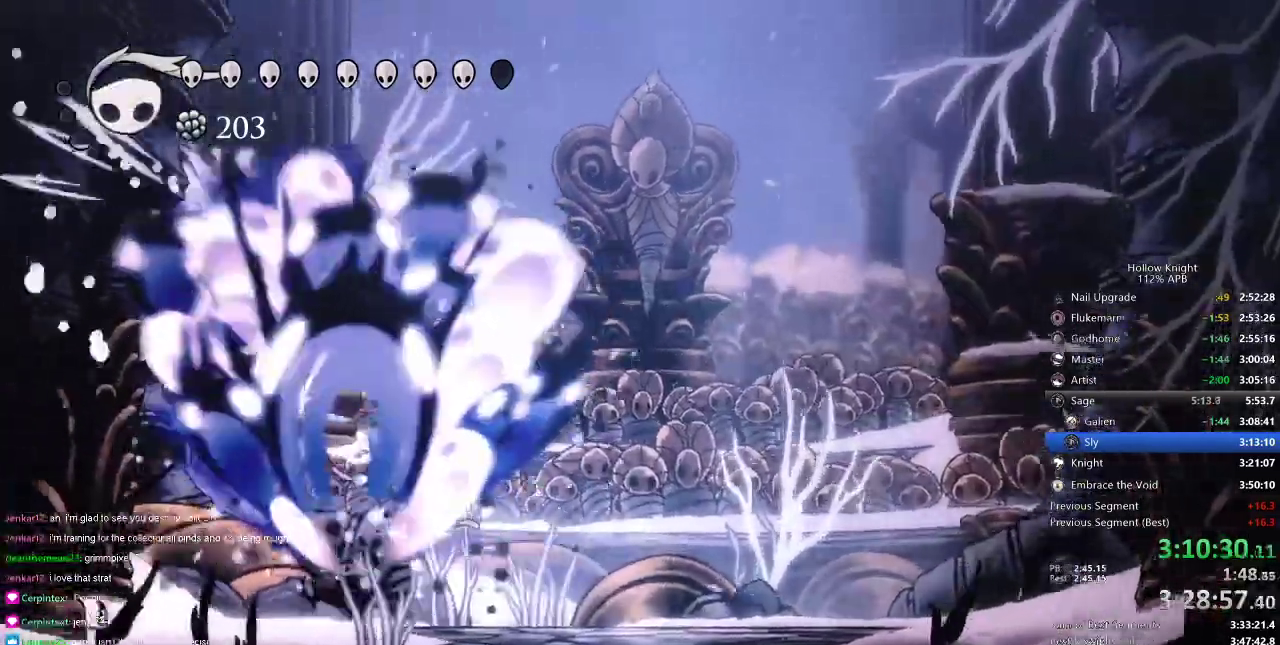
{"keys": ["left", "right"], "events": [[216, "right", "down"], [483, "left", "down"]]}
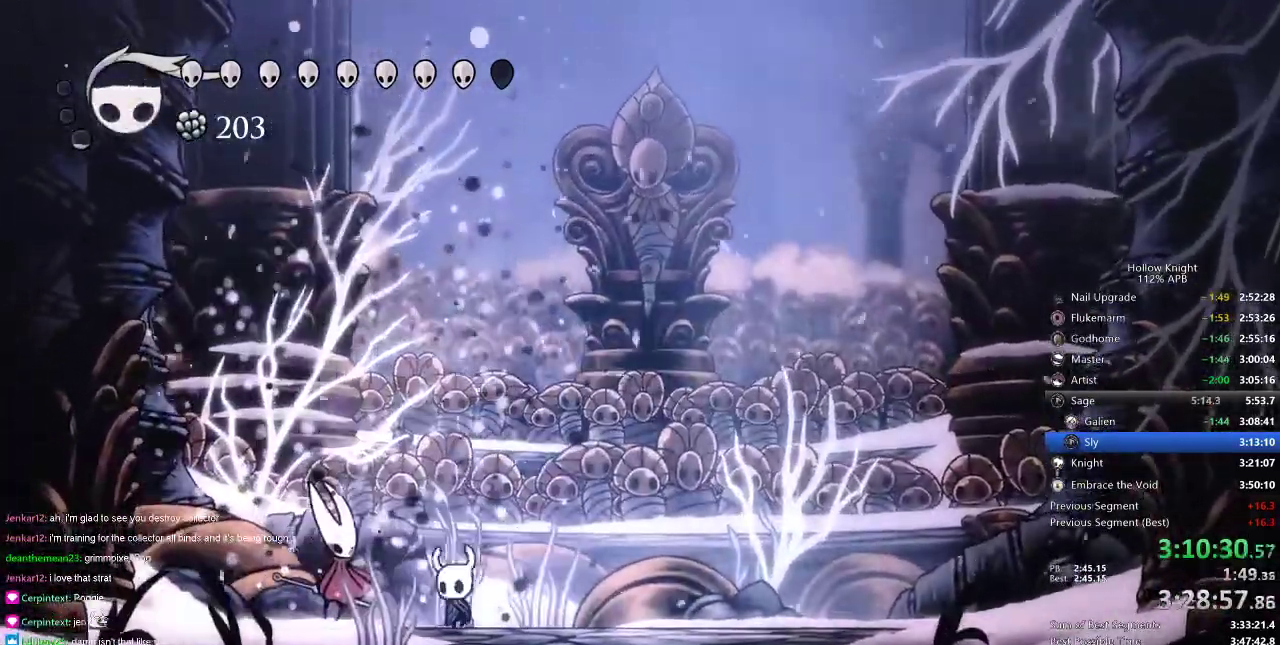
{"keys": [], "events": [[33, "right", "up"], [67, "nail", "down"], [134, "left", "up"], [184, "nail", "up"], [334, "left", "down"], [417, "nail", "down"], [451, "left", "up"], [501, "nail", "up"]]}
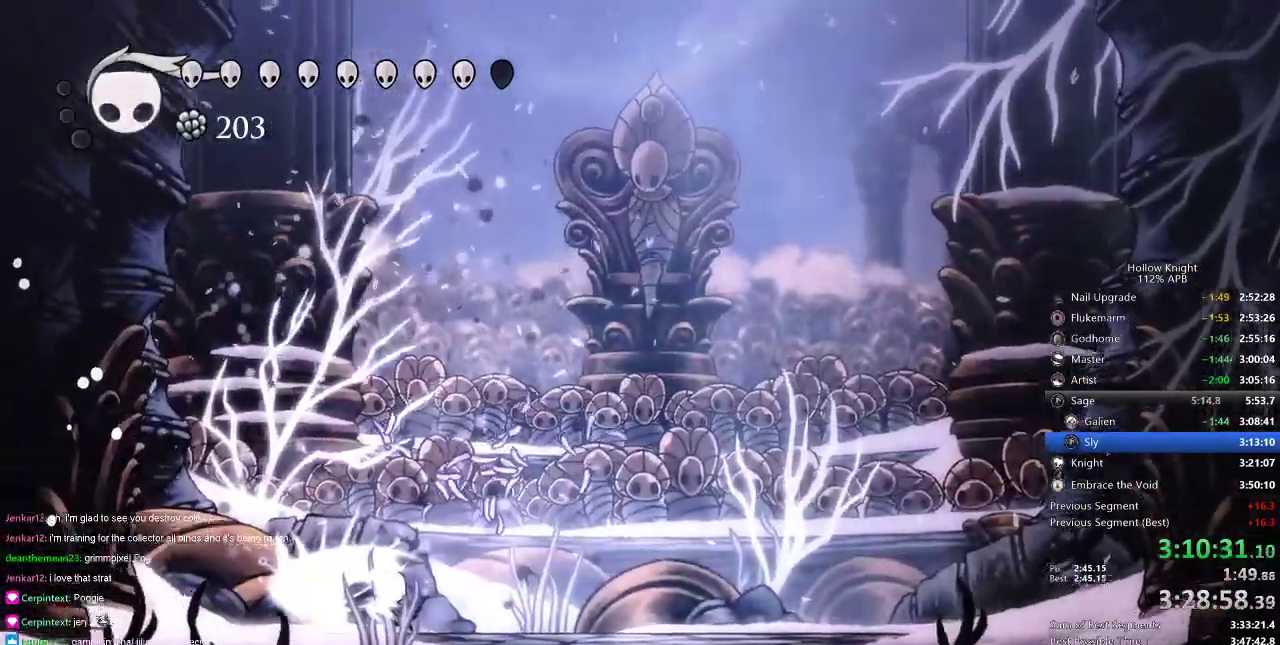
{"keys": ["dash", "right"], "events": [[83, "right", "down"], [367, "dash", "down"]]}
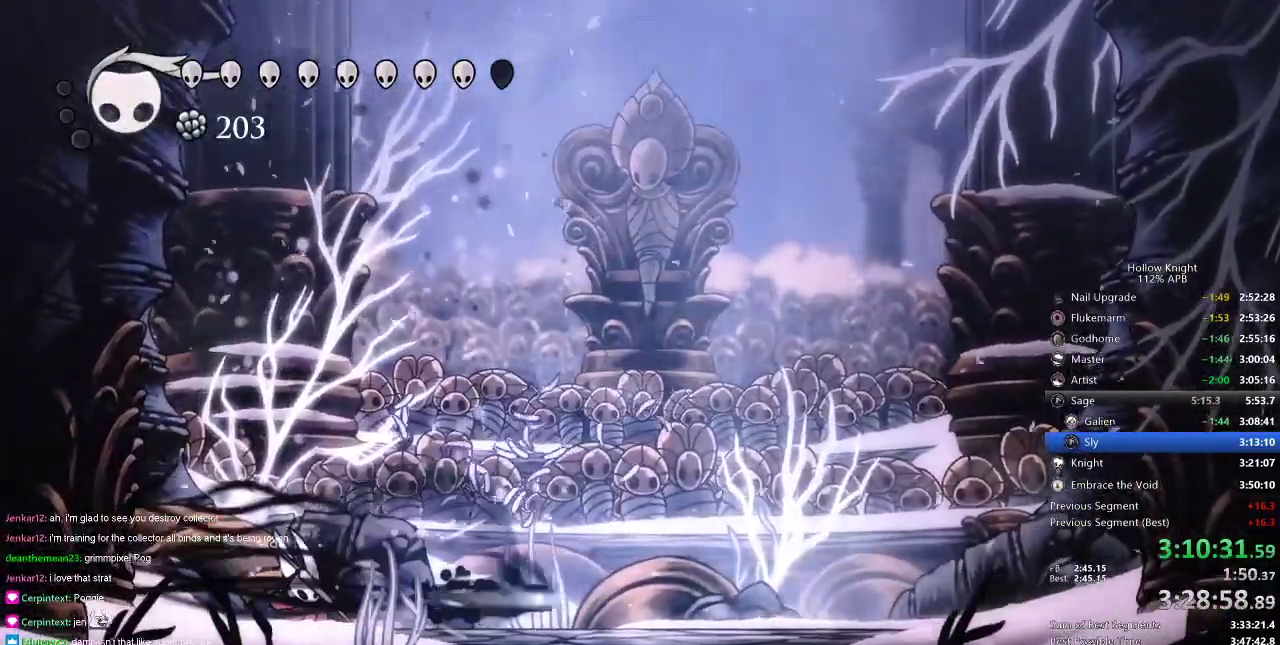
{"keys": ["left"], "events": [[17, "dash", "up"], [67, "dash", "down"], [167, "dash", "up"], [217, "left", "down"], [217, "right", "up"]]}
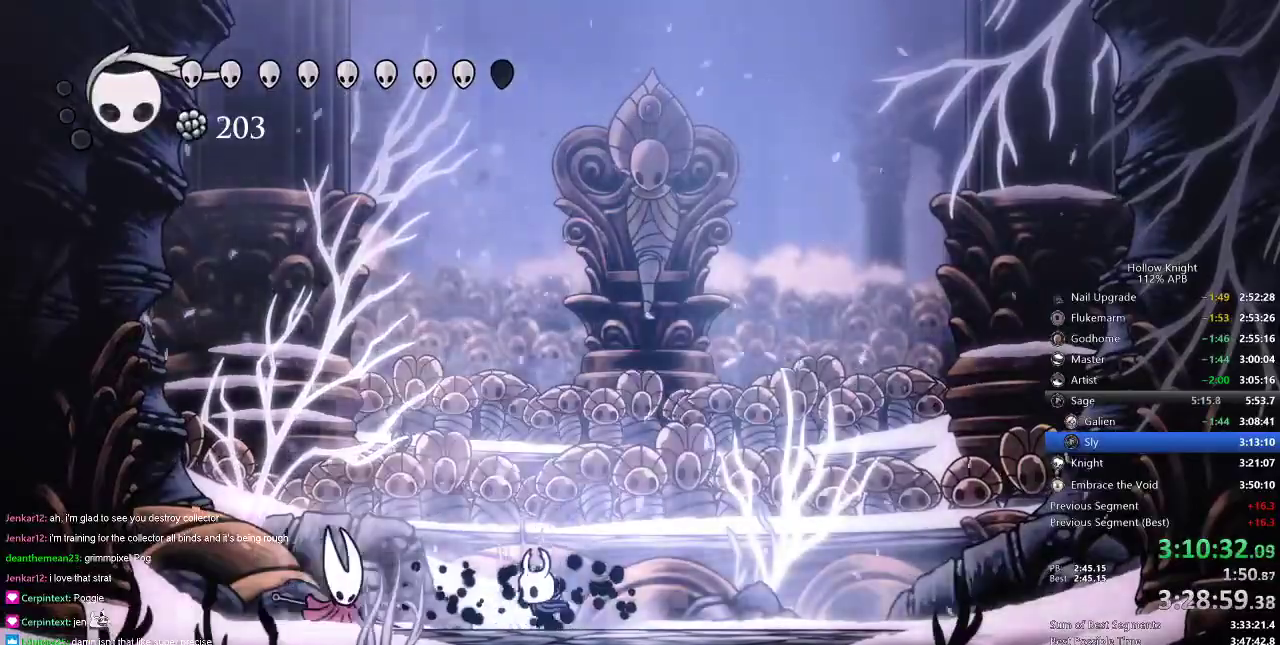
{"keys": ["right"], "events": [[166, "nail", "down"], [266, "left", "up"], [266, "nail", "up"], [417, "right", "down"]]}
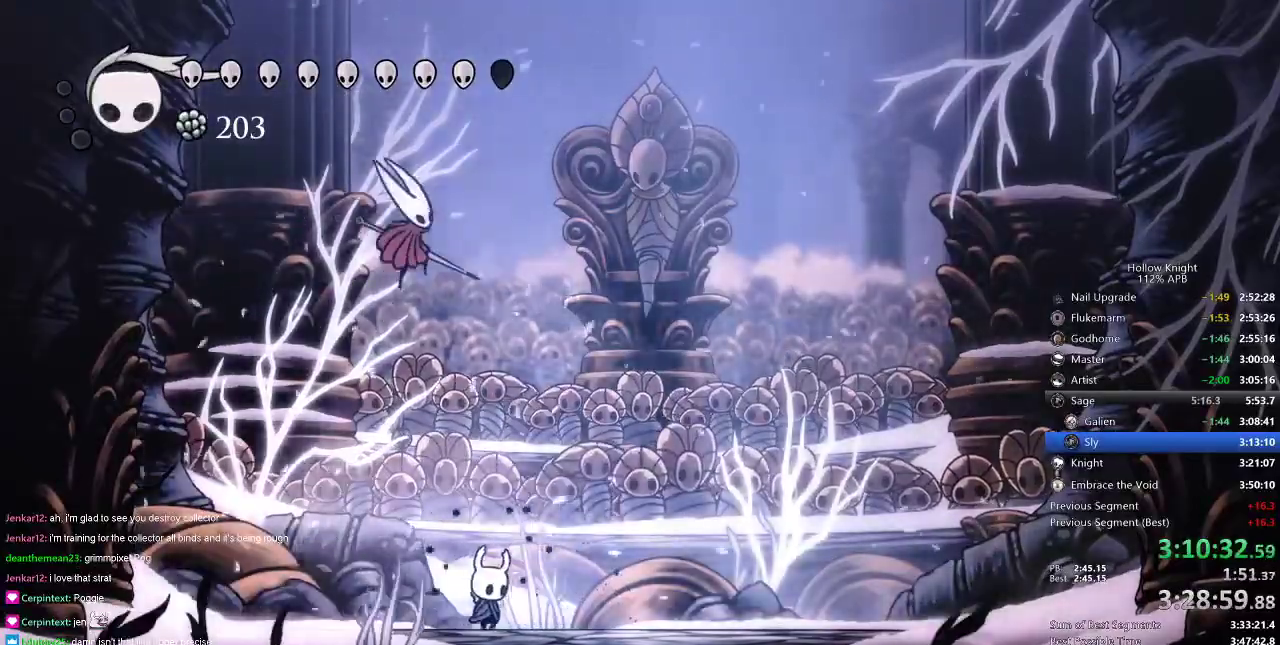
{"keys": ["jump"], "events": [[50, "dash", "down"], [167, "dash", "up"], [384, "left", "down"], [417, "jump", "down"], [417, "right", "up"], [467, "left", "up"]]}
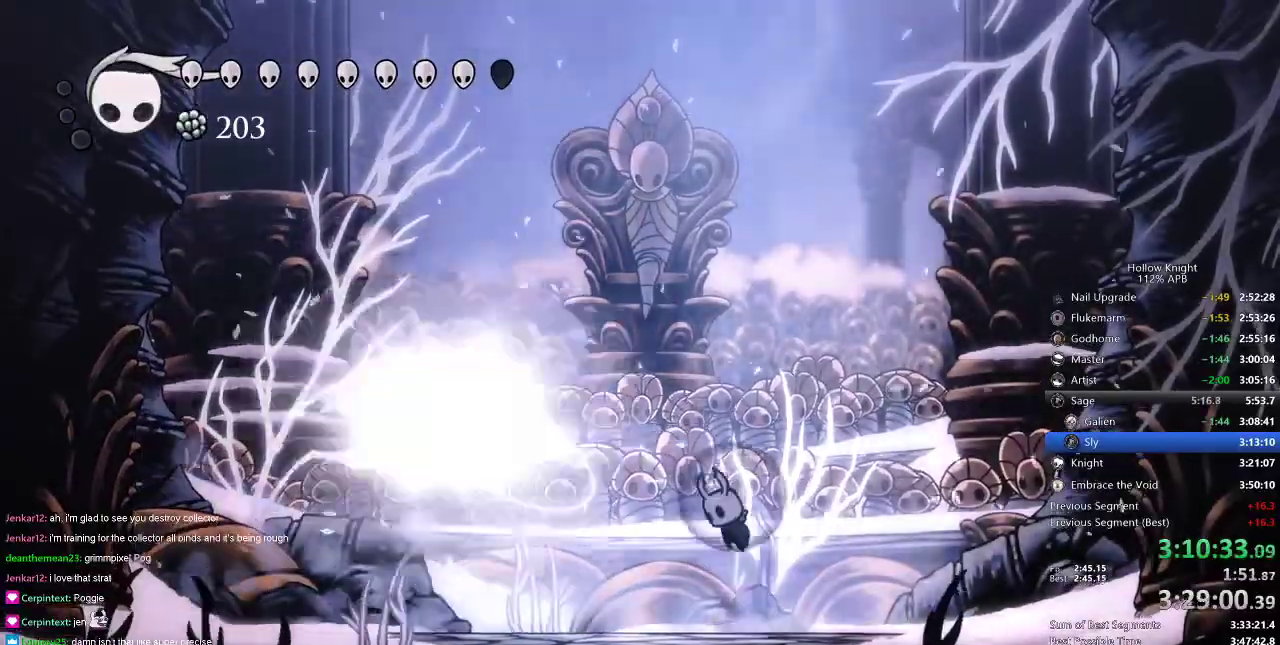
{"keys": [], "events": [[83, "jump", "up"], [83, "spell", "down"], [183, "spell", "up"]]}
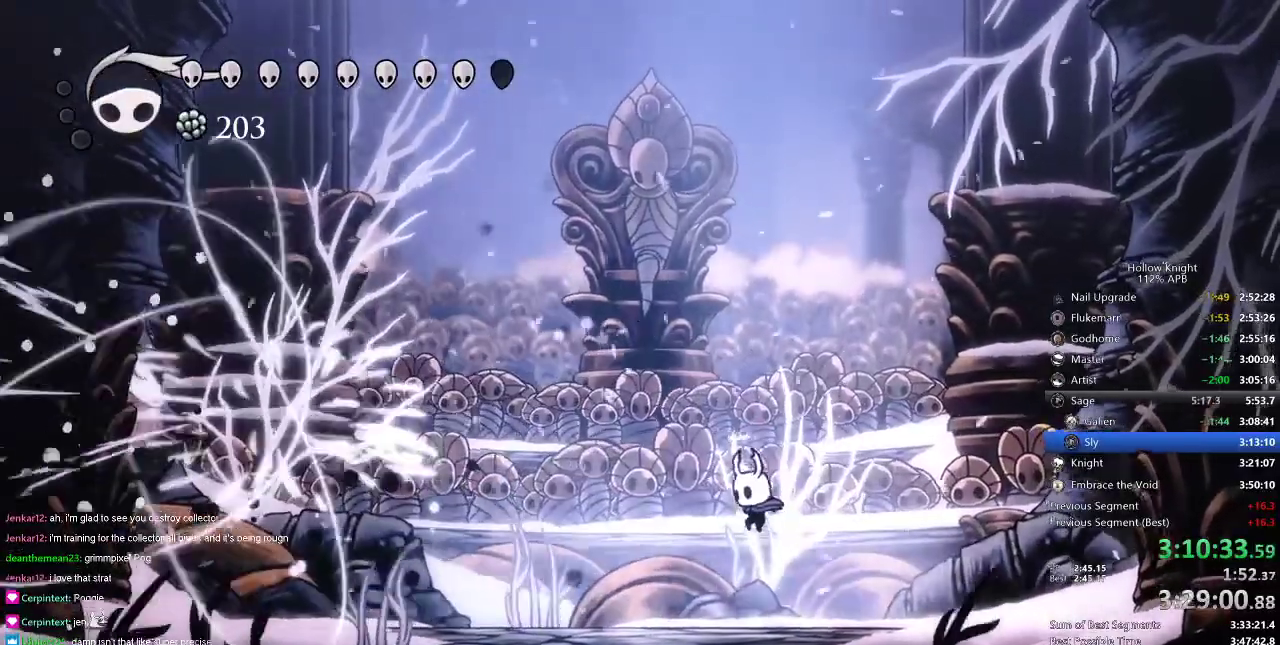
{"keys": ["left"], "events": [[84, "left", "down"], [284, "dash", "down"], [417, "dash", "up"]]}
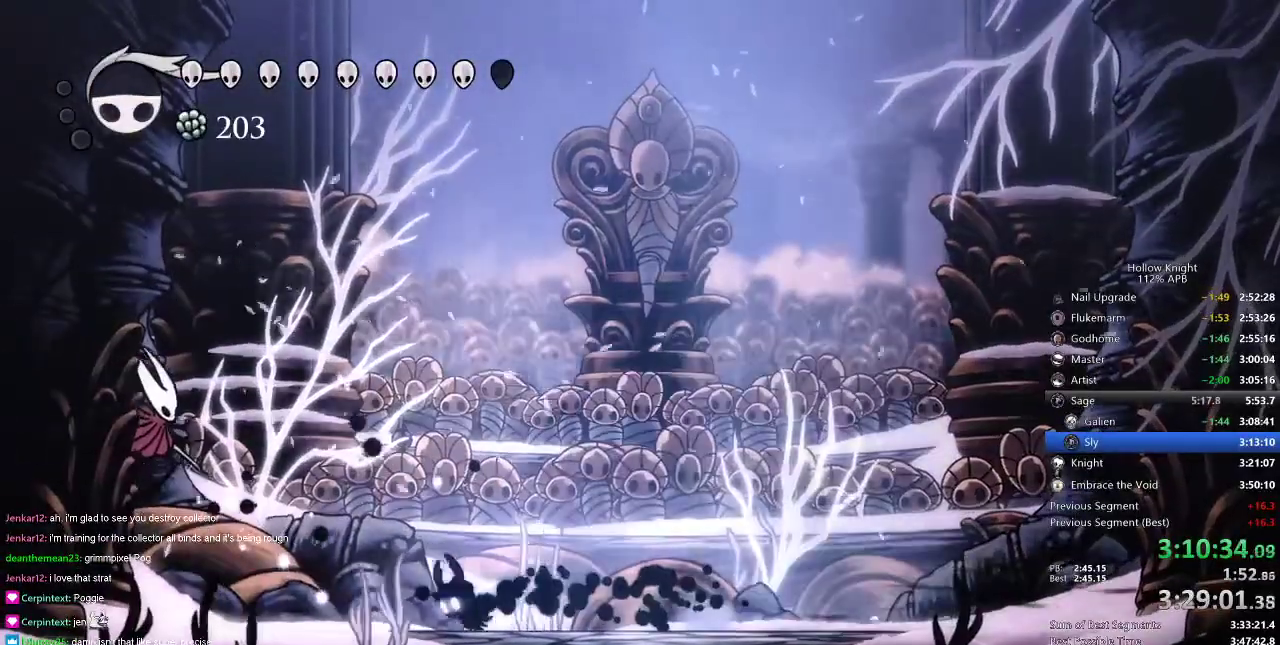
{"keys": [], "events": [[384, "nail", "down"], [434, "left", "up"], [500, "nail", "up"]]}
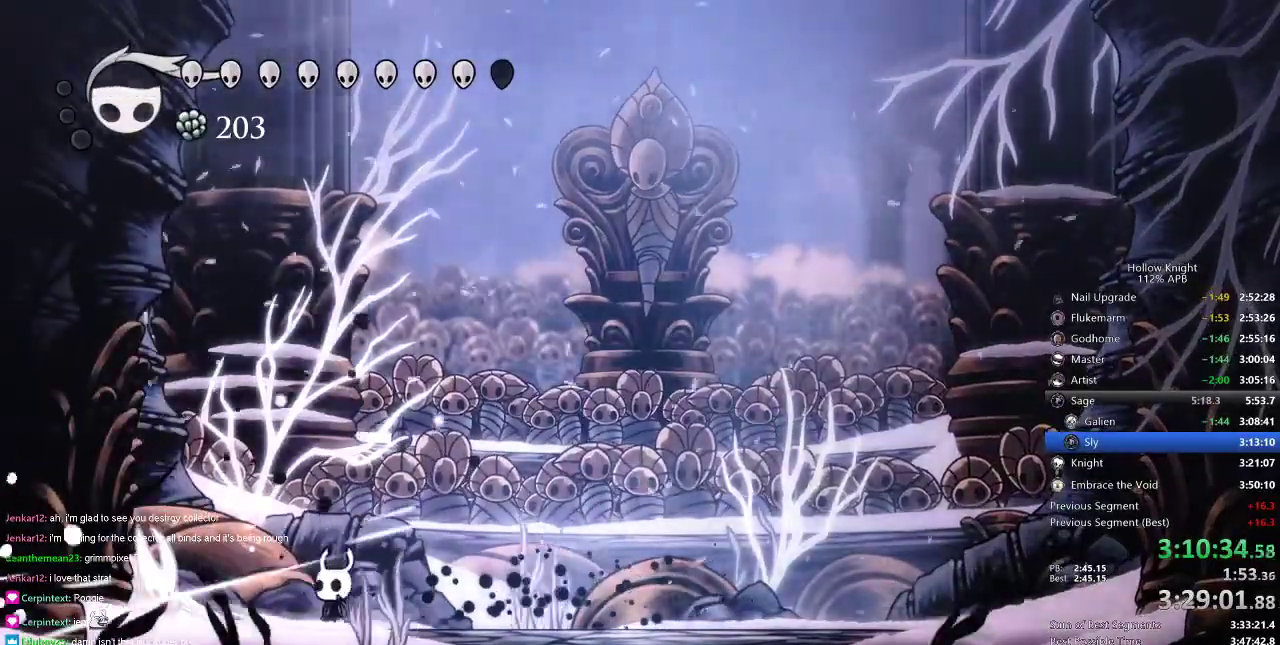
{"keys": ["right"], "events": [[34, "left", "down"], [167, "nail", "down"], [201, "right", "down"], [267, "left", "up"], [267, "nail", "up"]]}
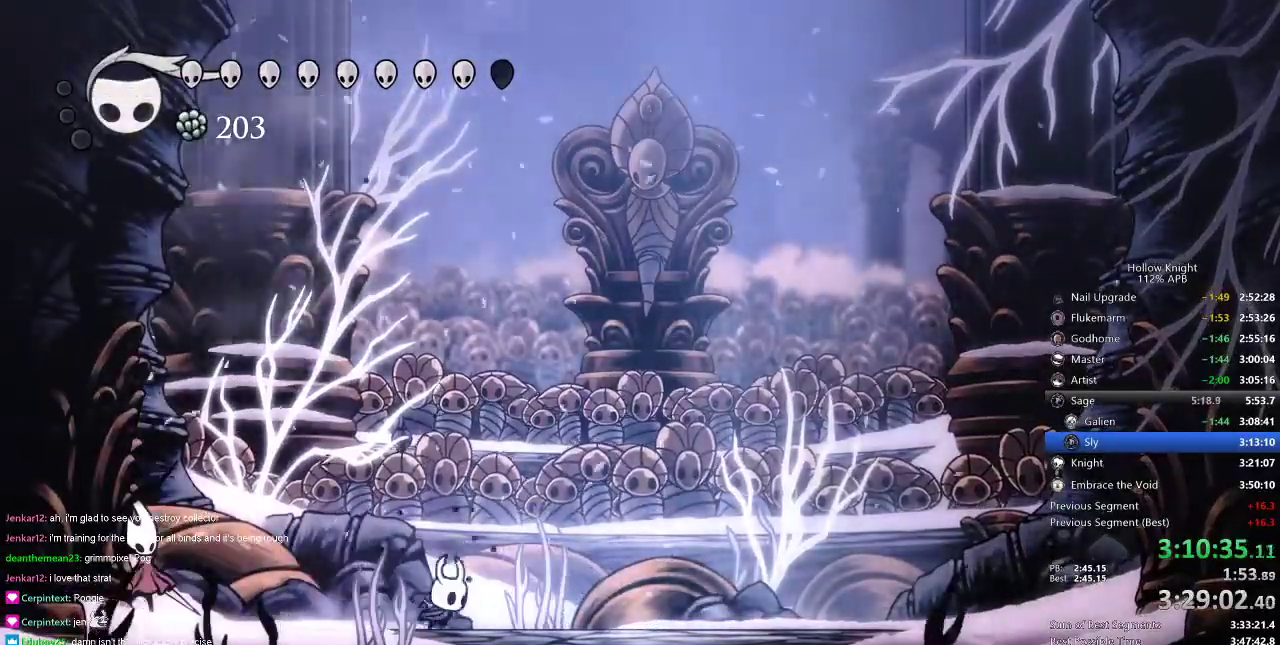
{"keys": ["left"], "events": [[467, "left", "down"], [500, "right", "up"]]}
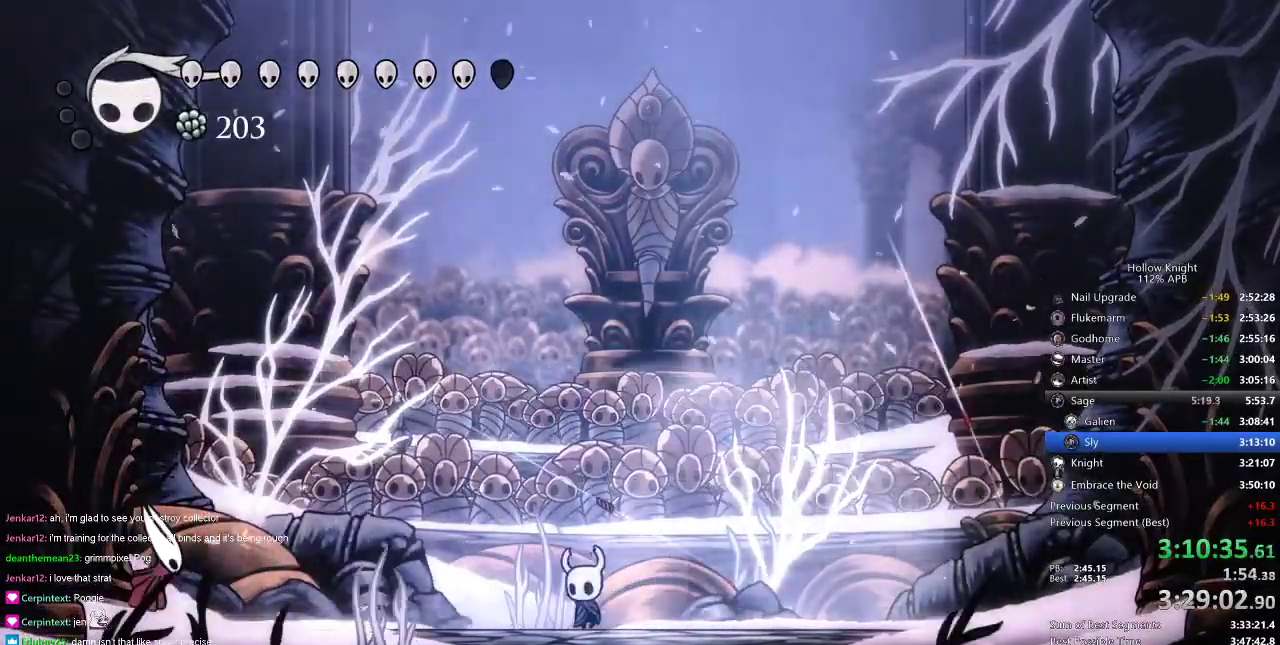
{"keys": [], "events": [[84, "left", "up"], [234, "left", "down"], [434, "left", "up"]]}
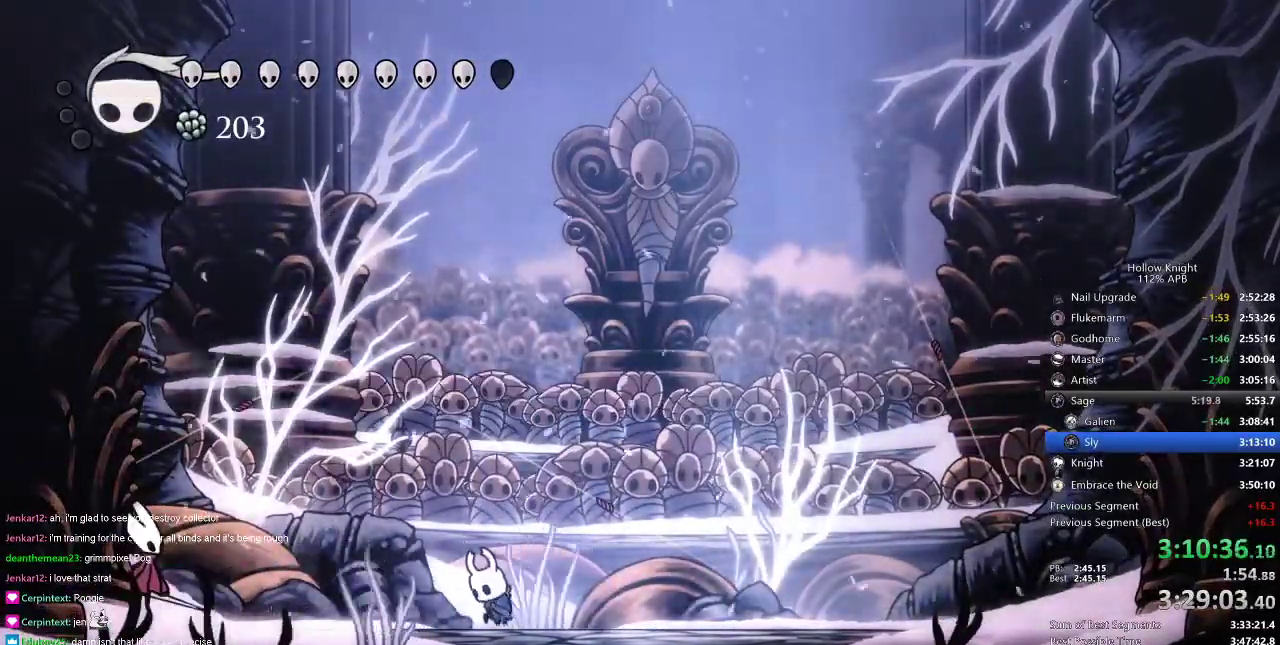
{"keys": [], "events": [[17, "spell", "down"], [117, "spell", "up"]]}